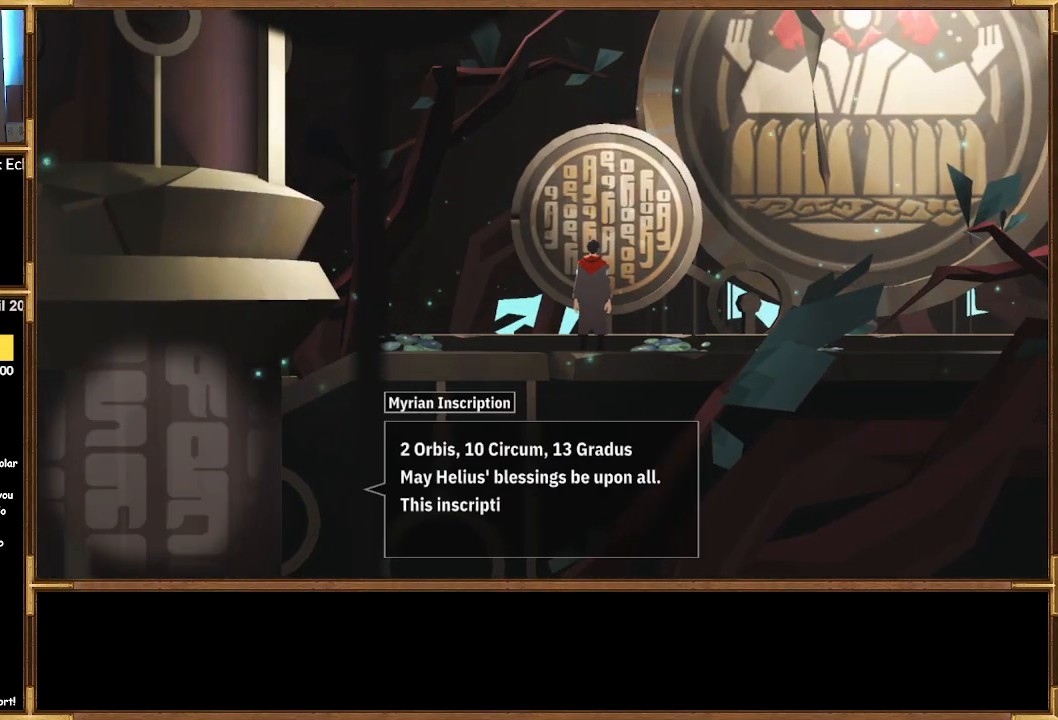
Gameplay with a controller (PlayStation layout); each line is a JSON object with the inputs held at the frame after it. "events" lists button and stick changes between this image and that frame as [ms after this image, input, new state], when the widget could be followed in between.
{"buttons": [], "left_stick": "center", "right_stick": "center", "events": []}
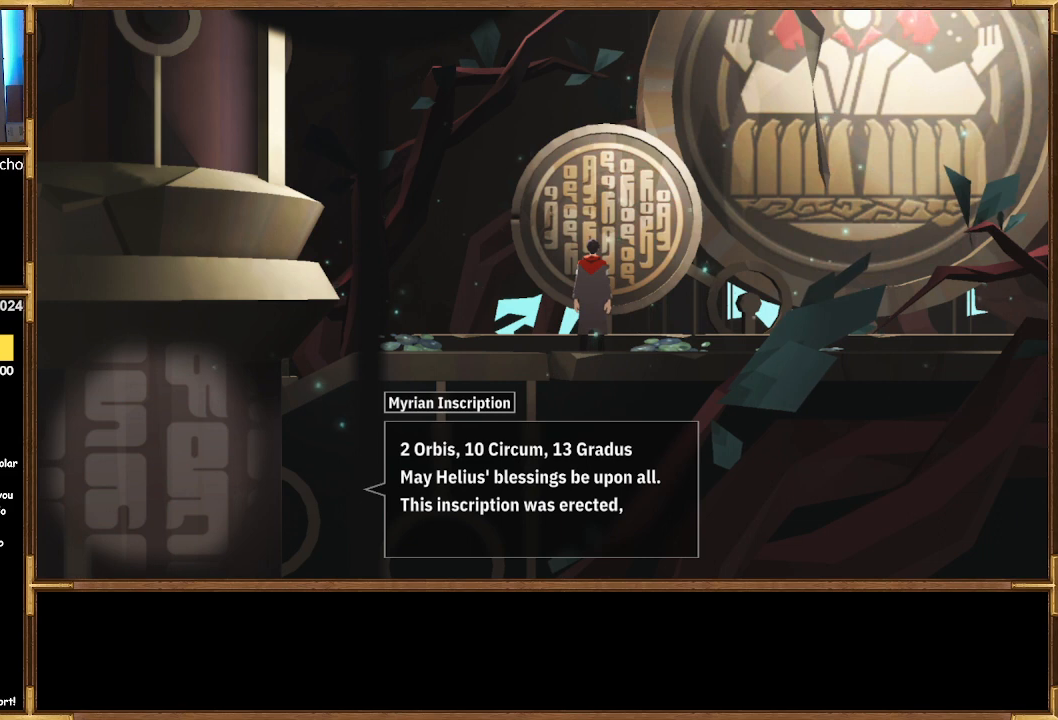
{"buttons": [], "left_stick": "center", "right_stick": "center", "events": []}
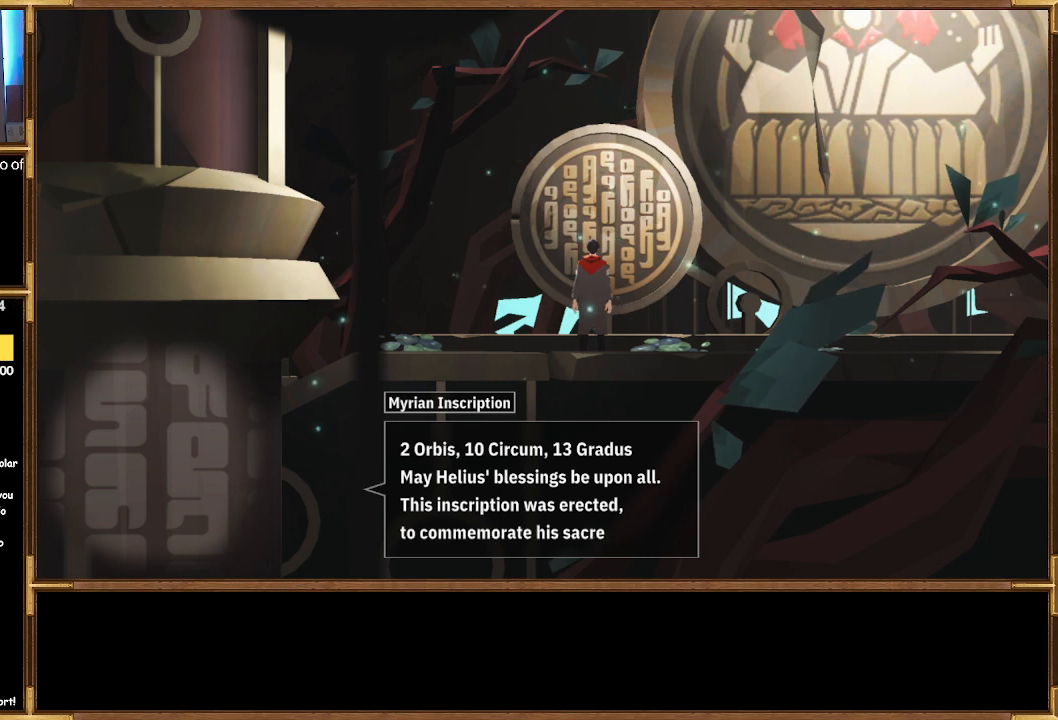
{"buttons": [], "left_stick": "center", "right_stick": "center", "events": []}
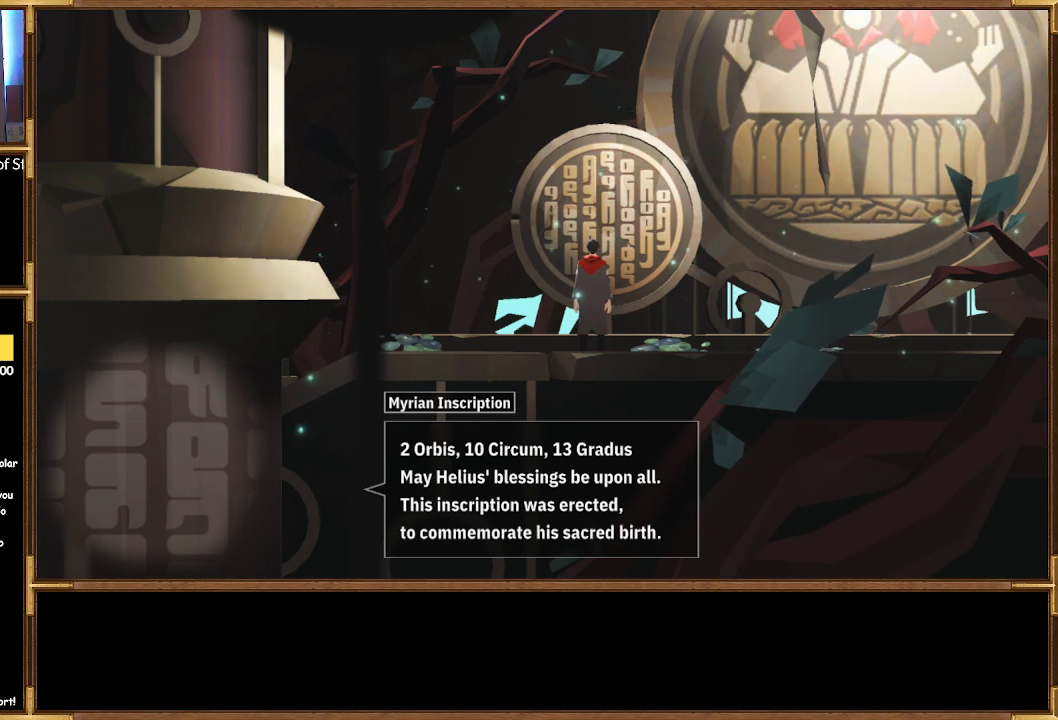
{"buttons": [], "left_stick": "center", "right_stick": "center", "events": []}
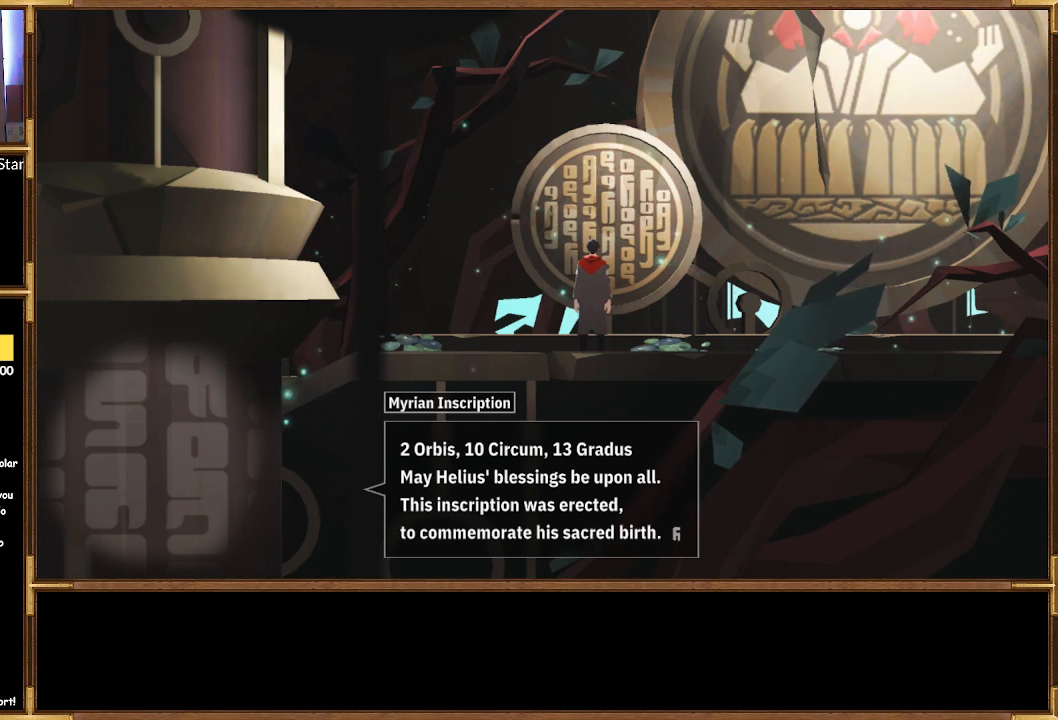
{"buttons": [], "left_stick": "center", "right_stick": "center", "events": [[267, "CROSS", "down"], [400, "CROSS", "up"]]}
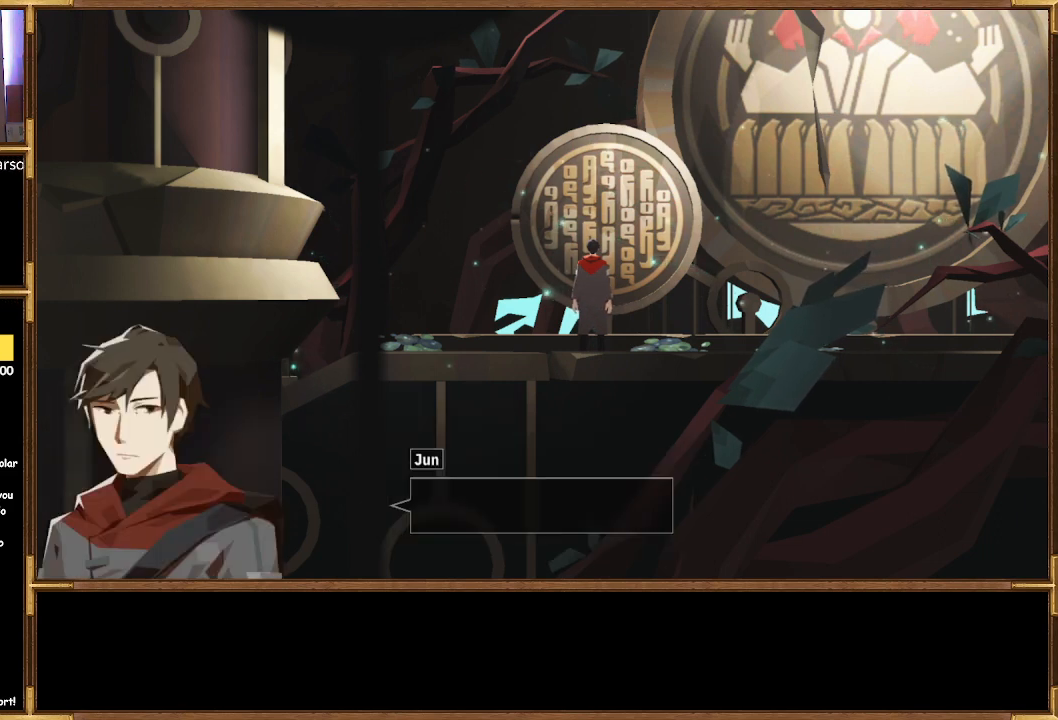
{"buttons": [], "left_stick": "center", "right_stick": "center", "events": [[300, "left_stick", "up-right"], [367, "left_stick", "center"]]}
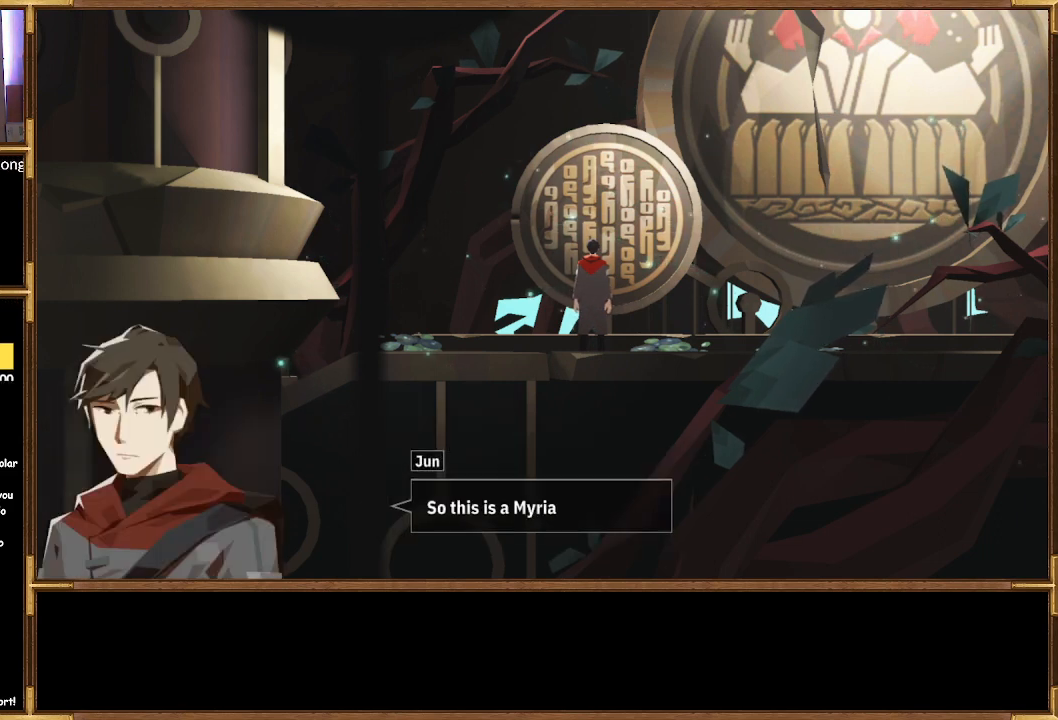
{"buttons": [], "left_stick": "center", "right_stick": "center", "events": []}
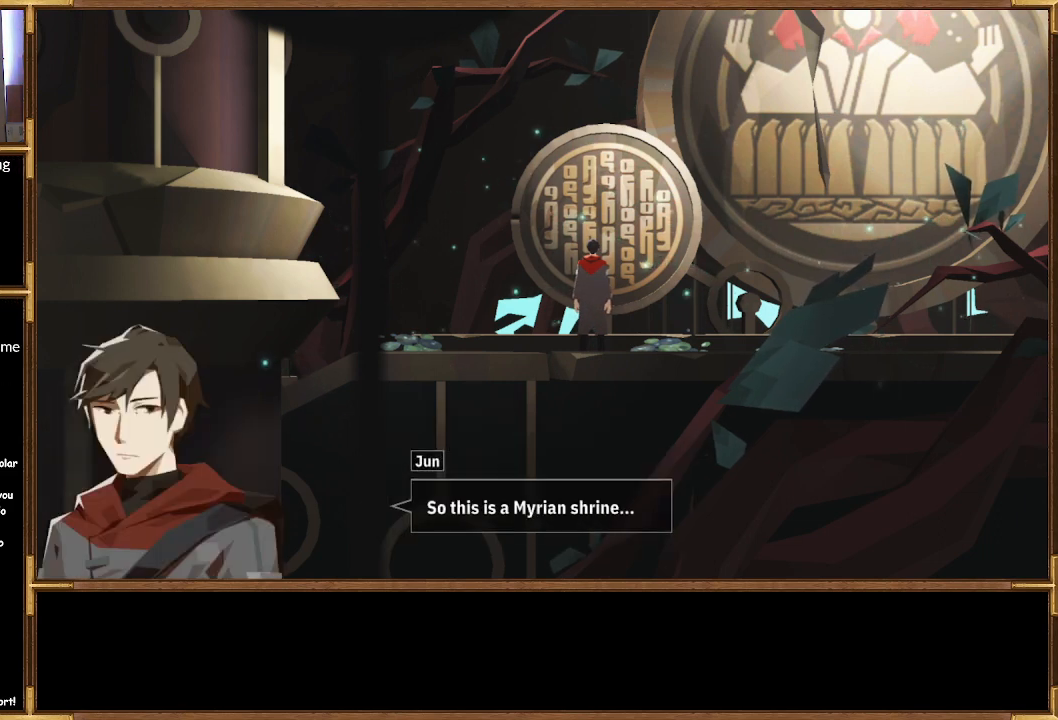
{"buttons": [], "left_stick": "center", "right_stick": "center", "events": []}
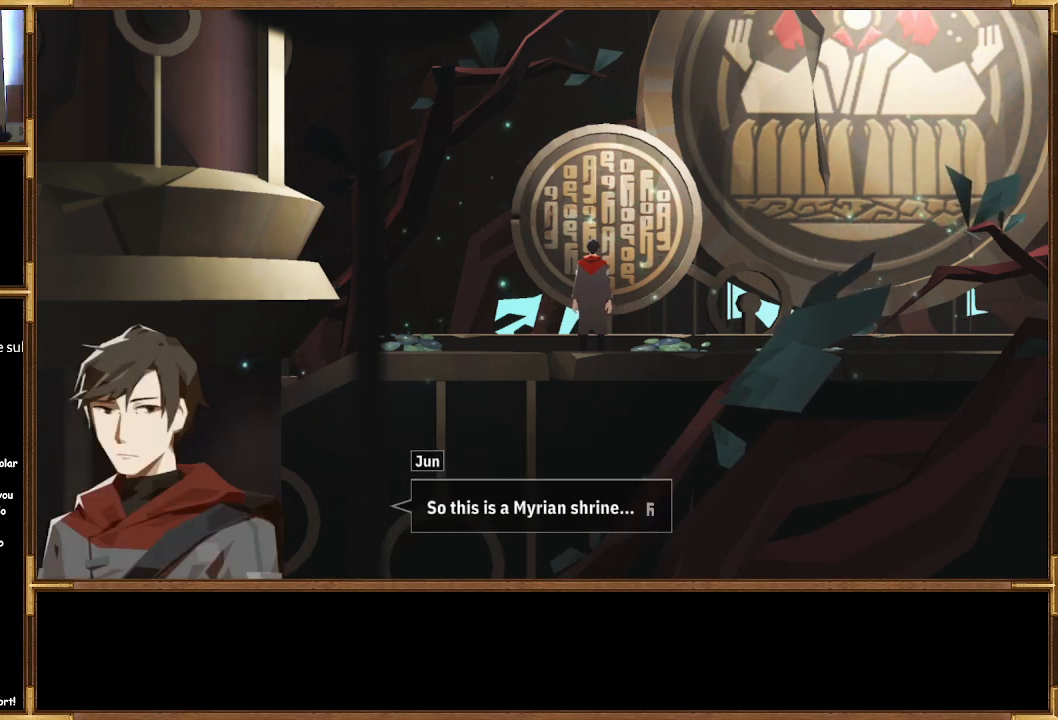
{"buttons": [], "left_stick": "center", "right_stick": "center", "events": []}
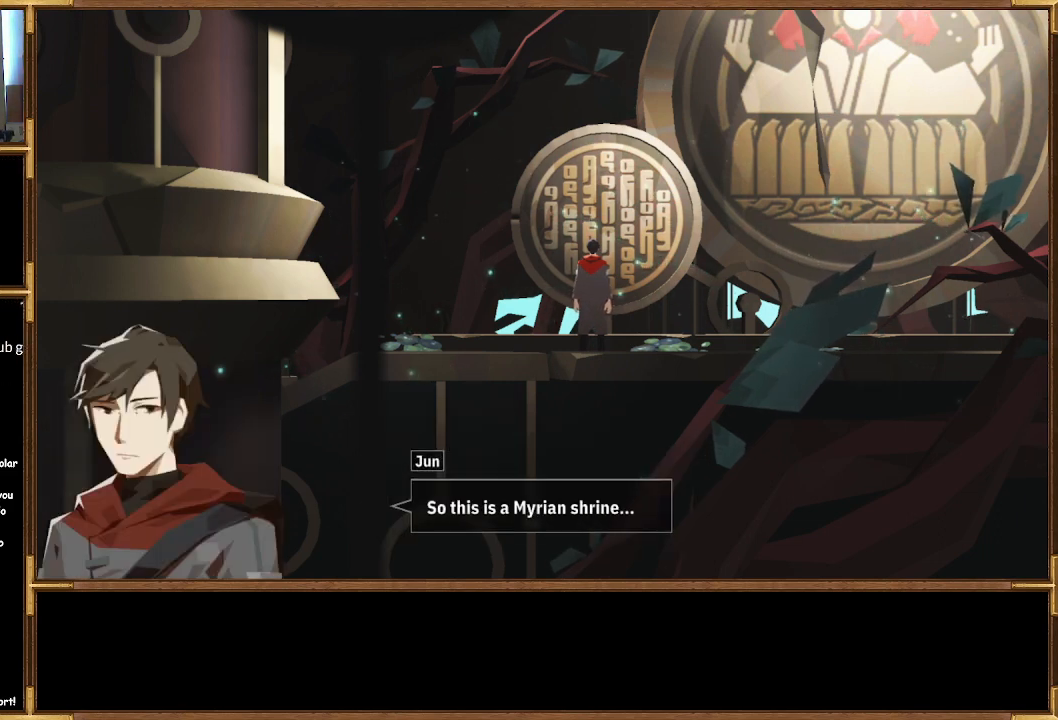
{"buttons": [], "left_stick": "center", "right_stick": "center", "events": []}
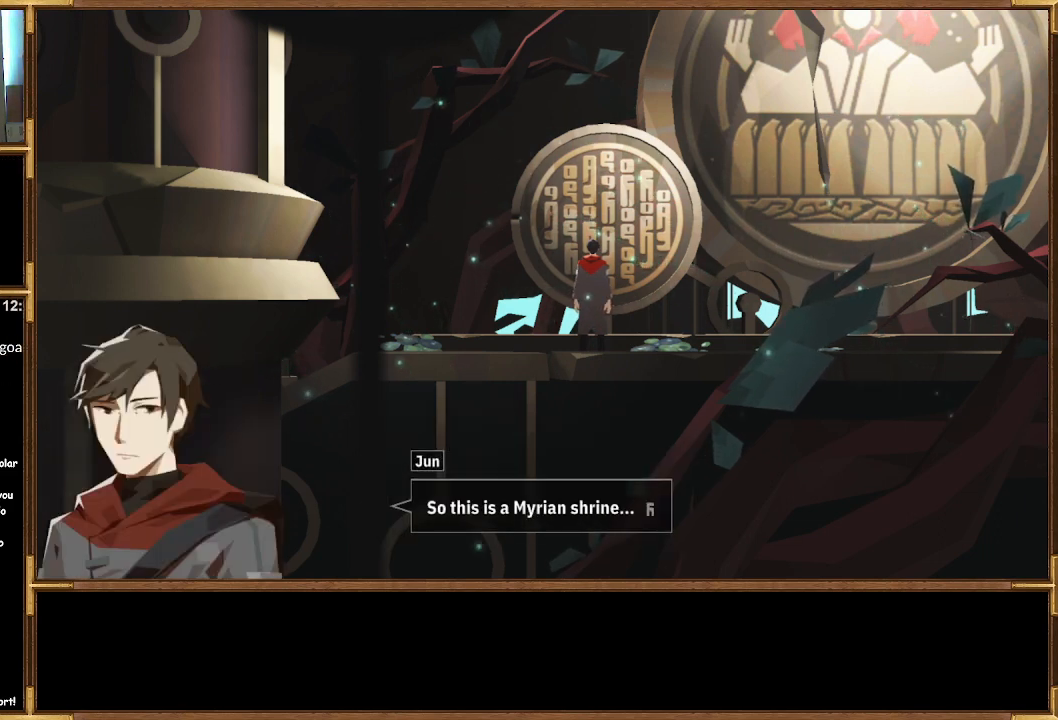
{"buttons": [], "left_stick": "center", "right_stick": "center", "events": [[300, "CROSS", "down"], [433, "CROSS", "up"]]}
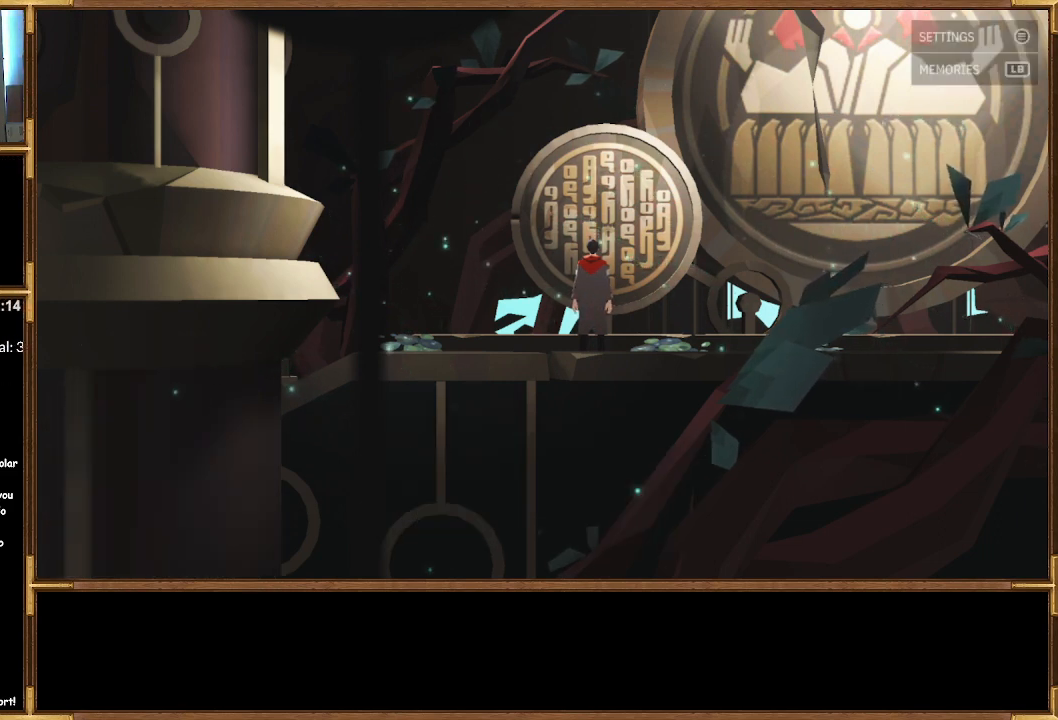
{"buttons": [], "left_stick": "center", "right_stick": "center", "events": []}
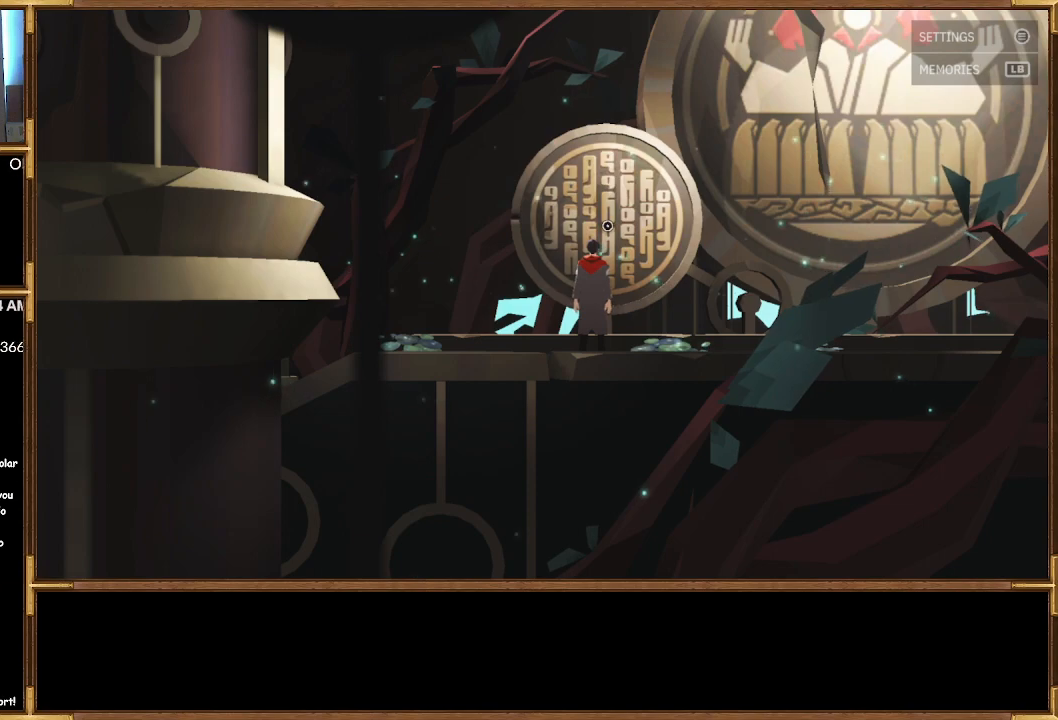
{"buttons": [], "left_stick": "up-right", "right_stick": "center", "events": [[500, "left_stick", "up-right"]]}
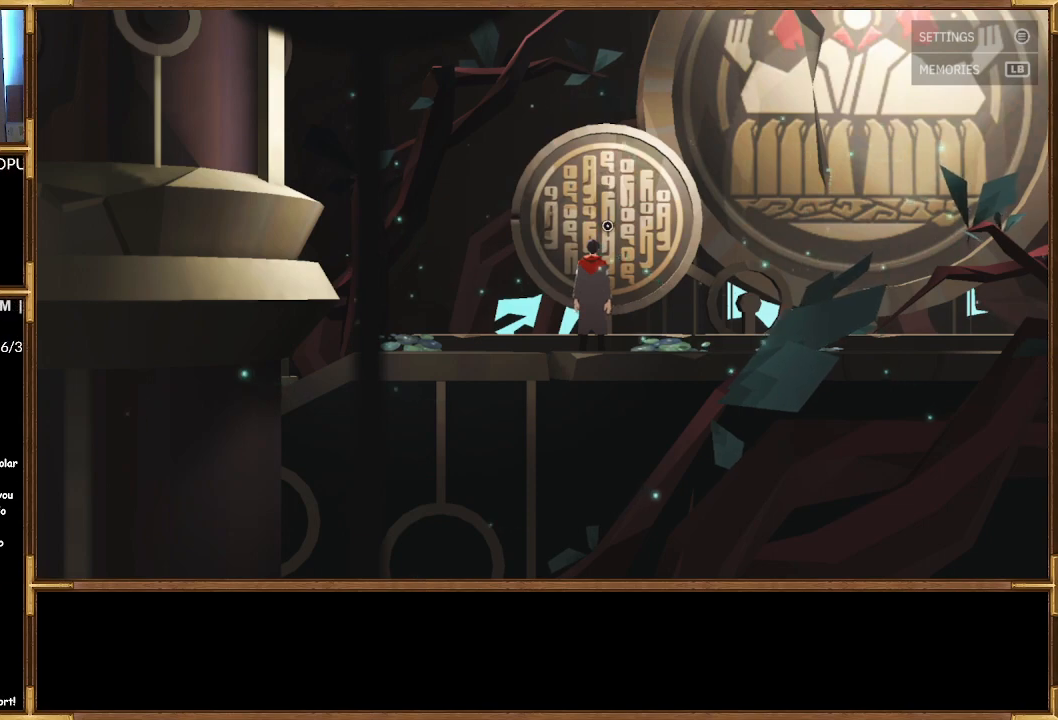
{"buttons": [], "left_stick": "right", "right_stick": "center", "events": [[33, "left_stick", "right"]]}
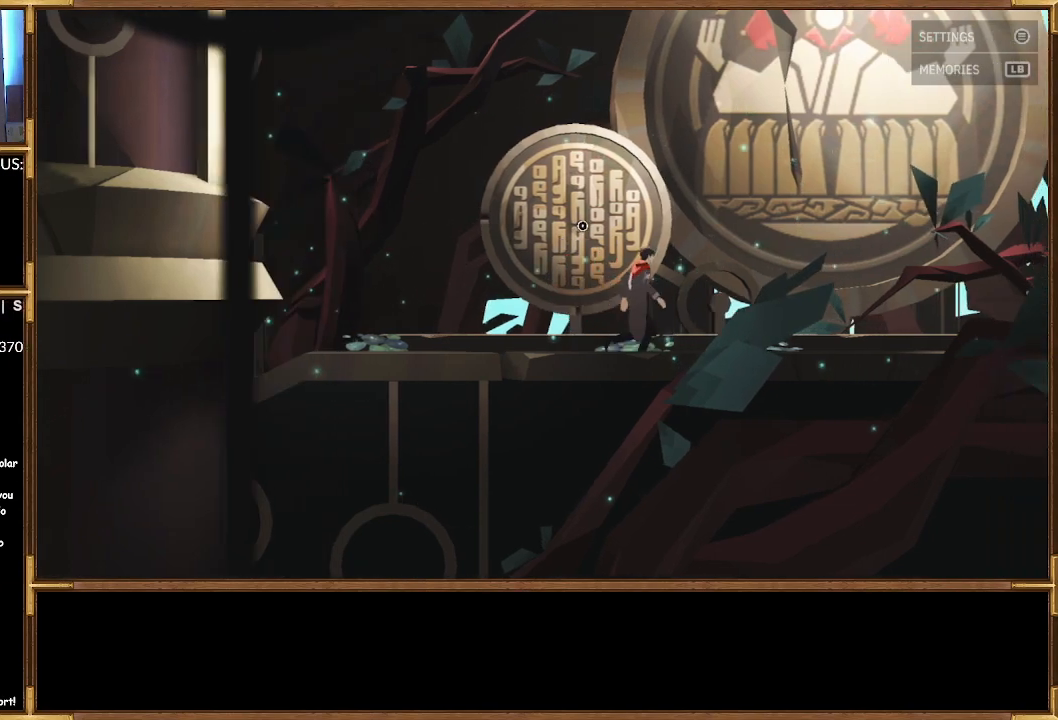
{"buttons": [], "left_stick": "right", "right_stick": "center", "events": []}
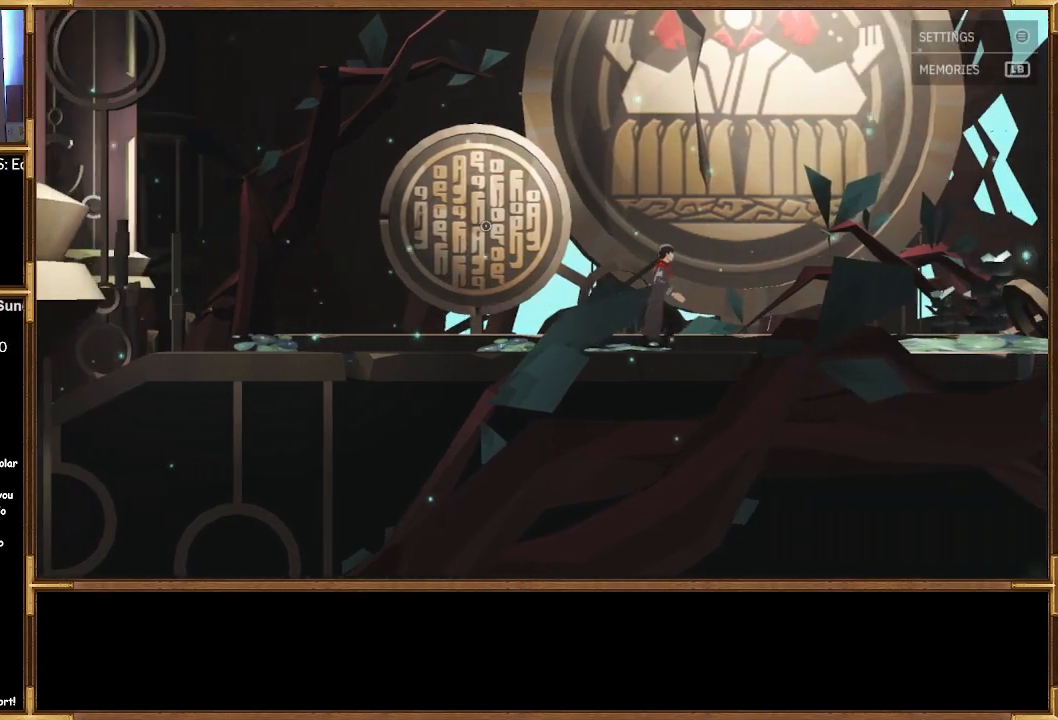
{"buttons": [], "left_stick": "center", "right_stick": "center", "events": [[233, "left_stick", "center"]]}
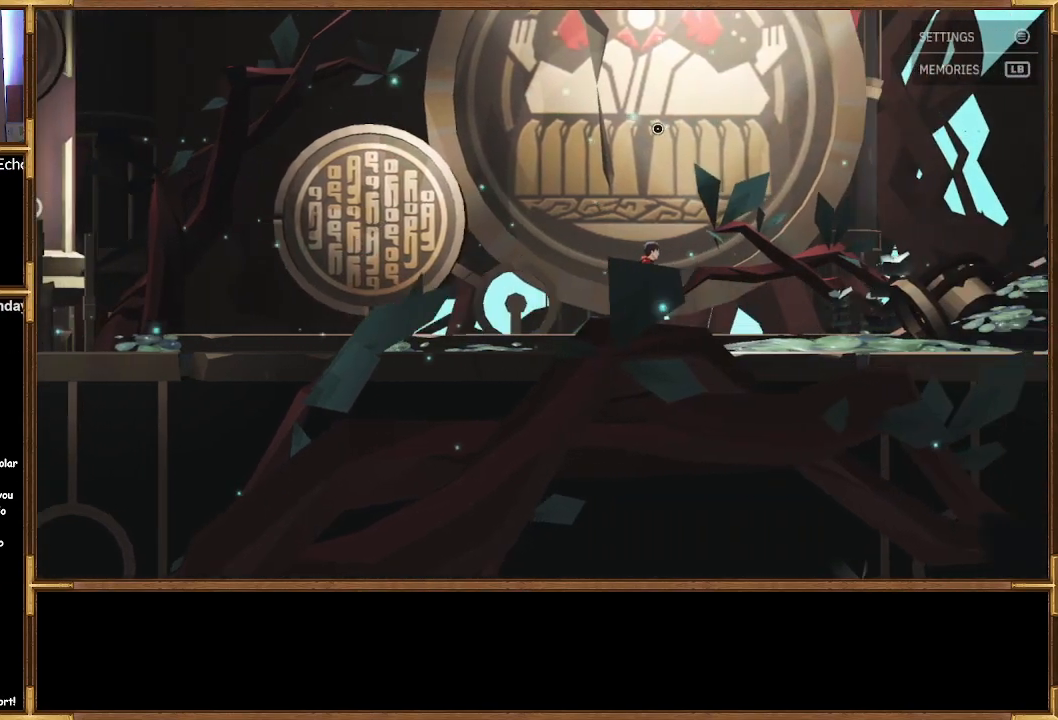
{"buttons": [], "left_stick": "up-right", "right_stick": "center", "events": [[300, "left_stick", "up-right"]]}
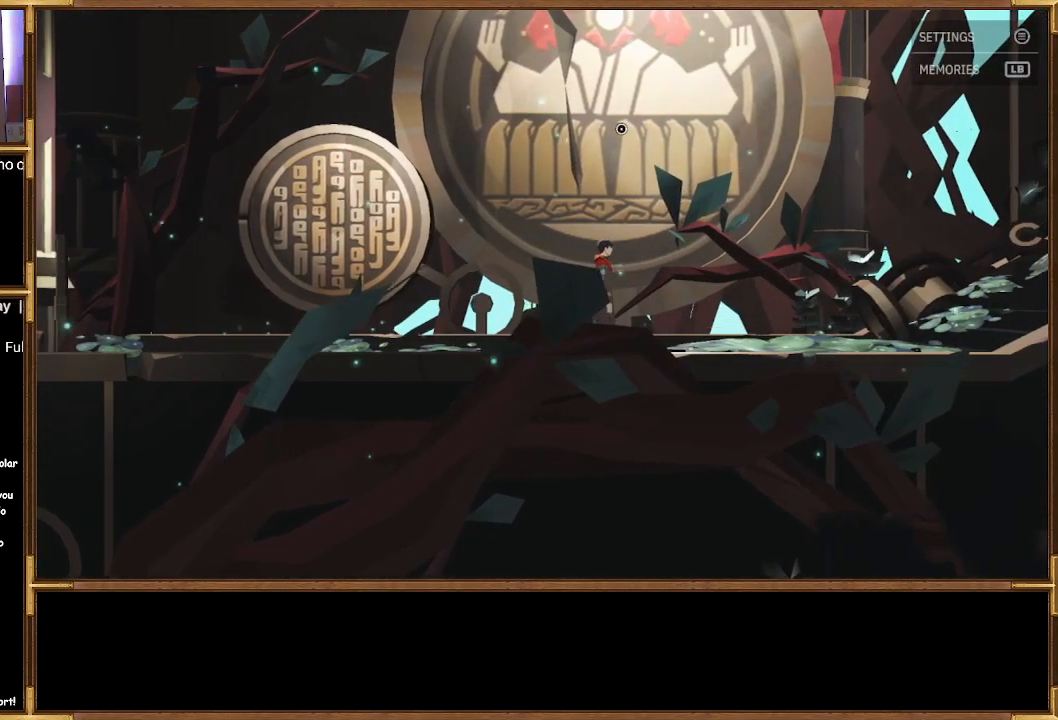
{"buttons": [], "left_stick": "up-right", "right_stick": "center", "events": []}
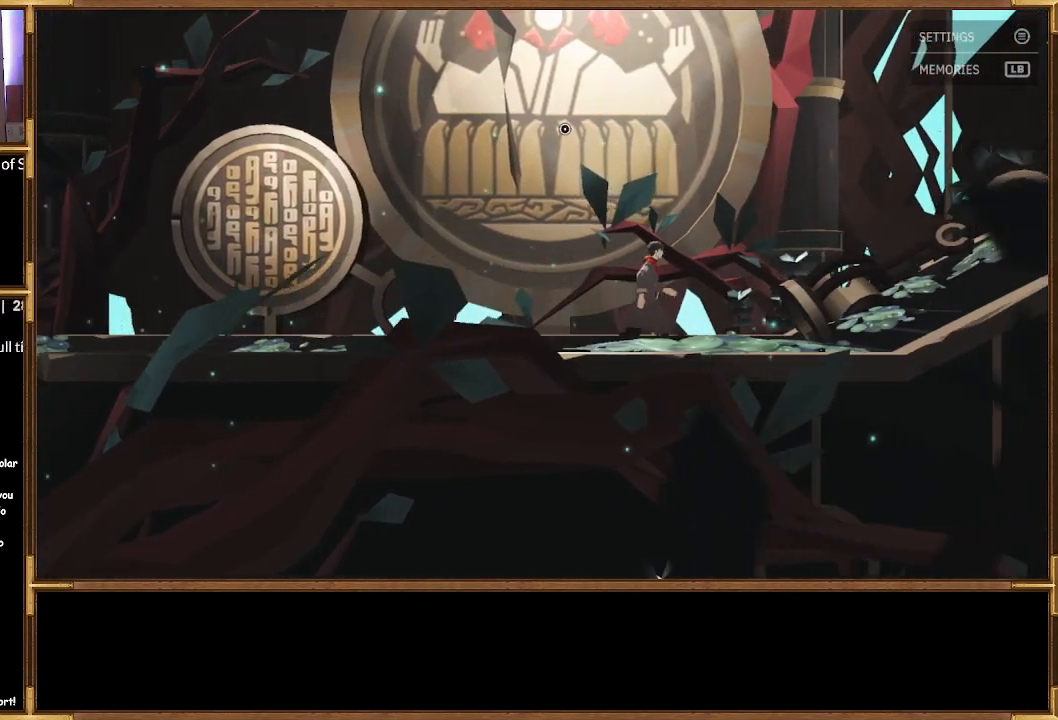
{"buttons": [], "left_stick": "up-right", "right_stick": "center", "events": []}
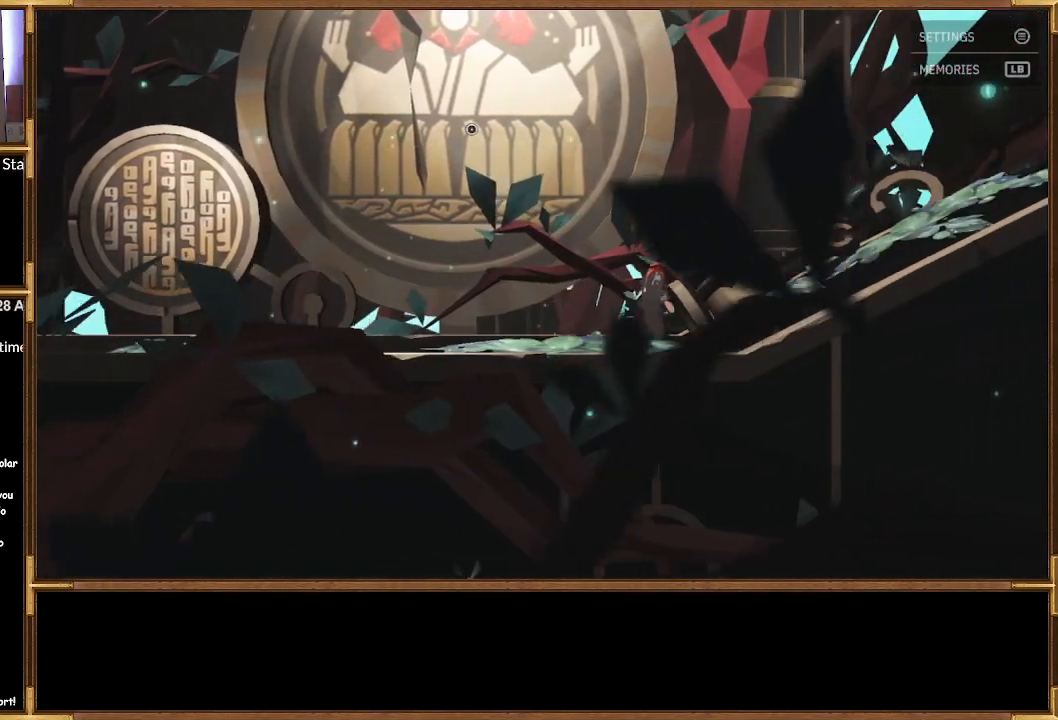
{"buttons": [], "left_stick": "left", "right_stick": "center", "events": [[300, "left_stick", "left"]]}
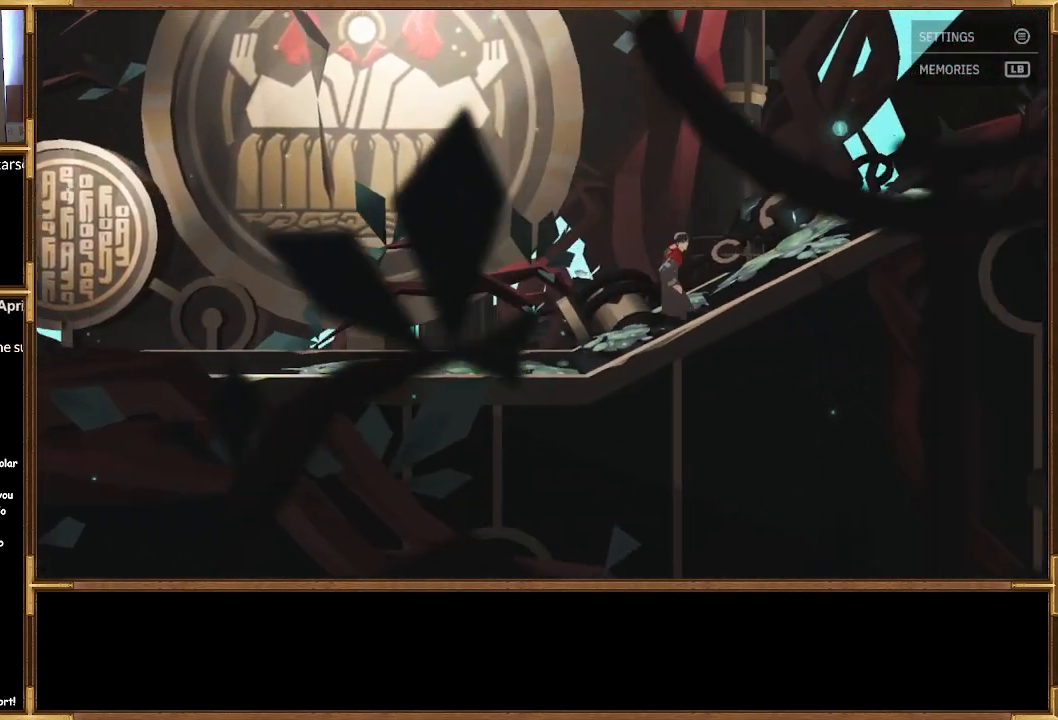
{"buttons": [], "left_stick": "left", "right_stick": "center", "events": []}
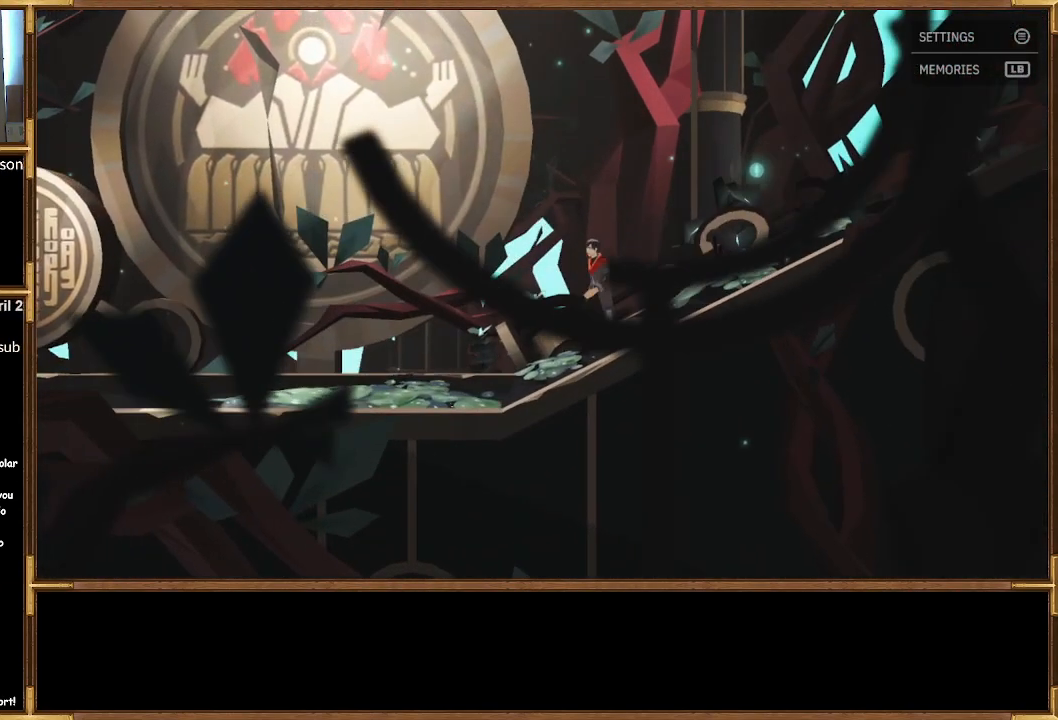
{"buttons": [], "left_stick": "left", "right_stick": "center", "events": []}
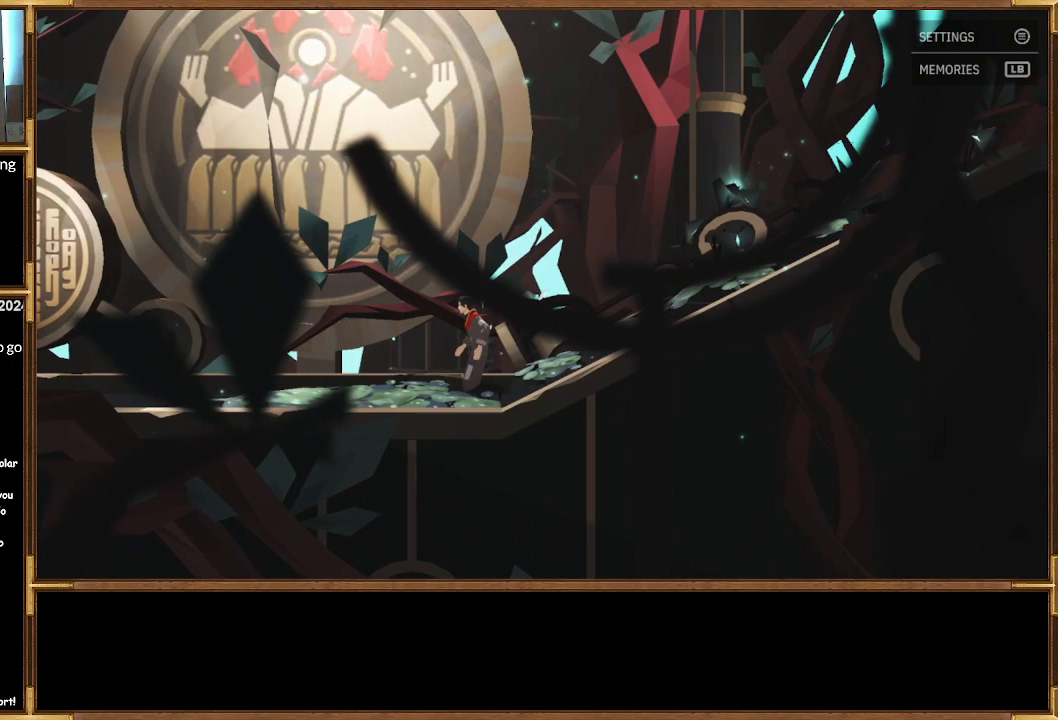
{"buttons": [], "left_stick": "center", "right_stick": "center", "events": [[500, "left_stick", "center"]]}
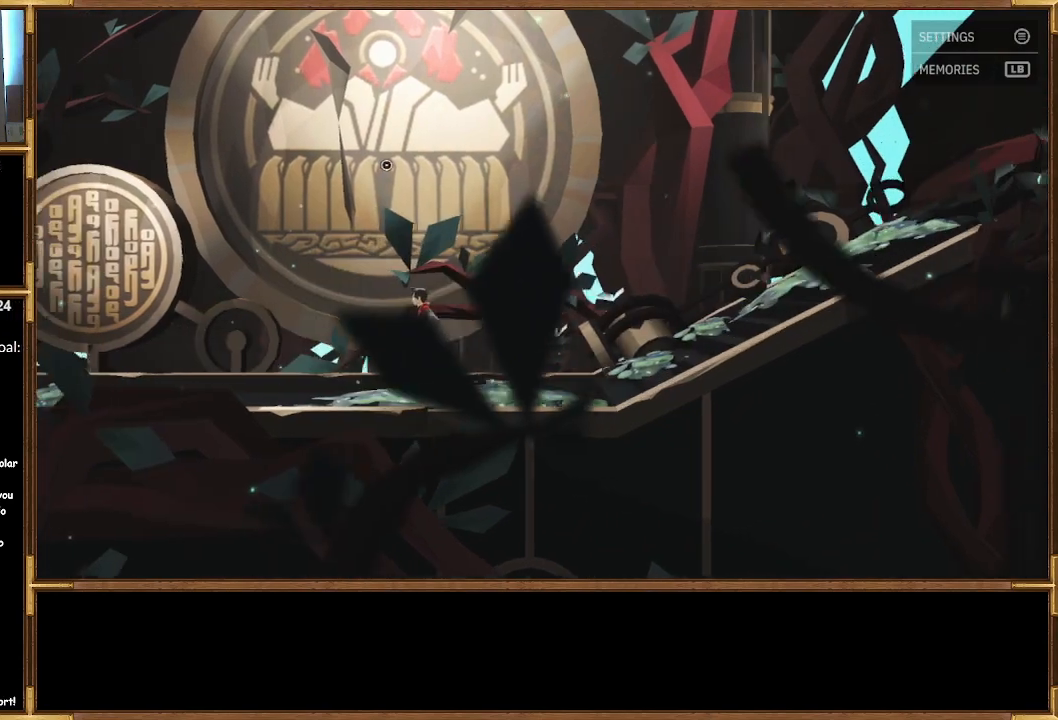
{"buttons": [], "left_stick": "center", "right_stick": "center", "events": [[167, "CROSS", "down"], [267, "CROSS", "up"]]}
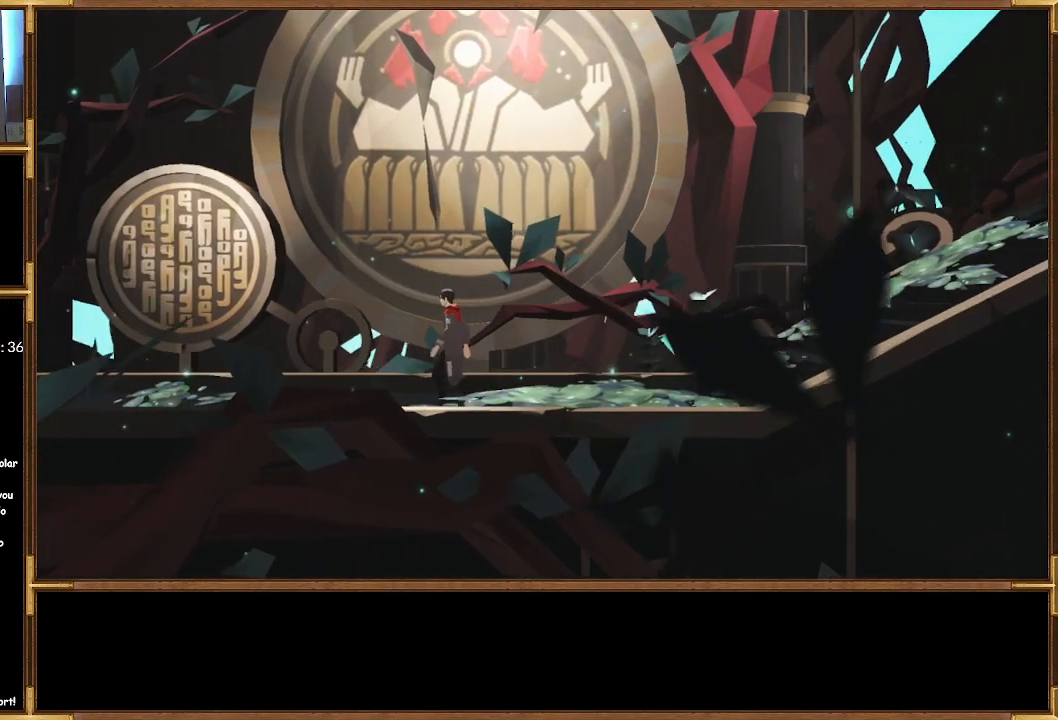
{"buttons": [], "left_stick": "right", "right_stick": "center", "events": [[367, "left_stick", "right"]]}
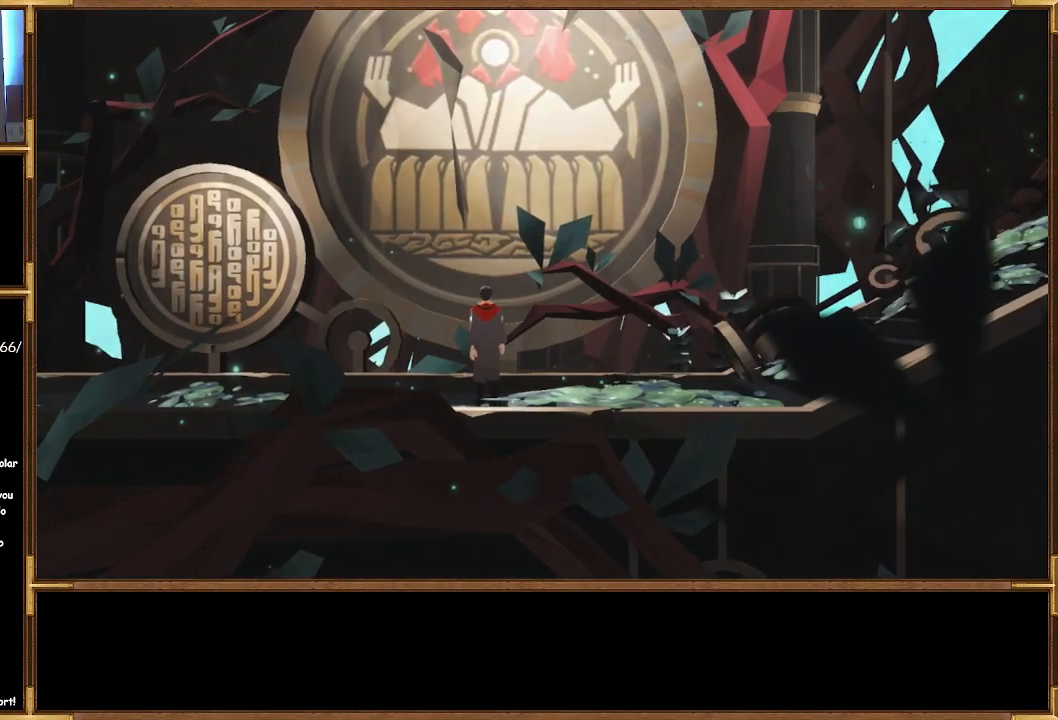
{"buttons": [], "left_stick": "center", "right_stick": "center", "events": [[167, "CROSS", "down"], [233, "left_stick", "center"], [300, "CROSS", "up"]]}